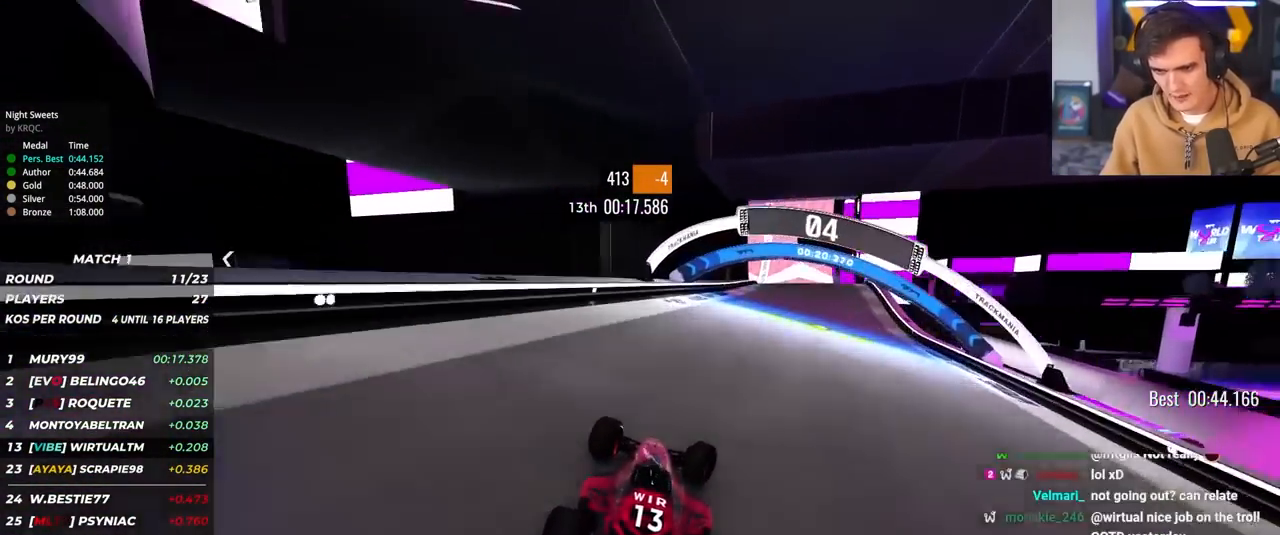
Gameplay with keyboard; each line is a JSON object with the keys held at the frame after it. "events" lists presses ("down") and releases ("up") of "brake", "down", "left", "right" and "up" between this image and that frame as [ms after this image, input, new state], when the widget could be followed in between. No other keys are recorded. Mouse input is not recorded. Key names are as the overlay labels them; some are game actions (e.g. jump) rather than physical keys.
{"keys": ["left", "up"], "events": [[250, "right", "up"], [333, "left", "down"]]}
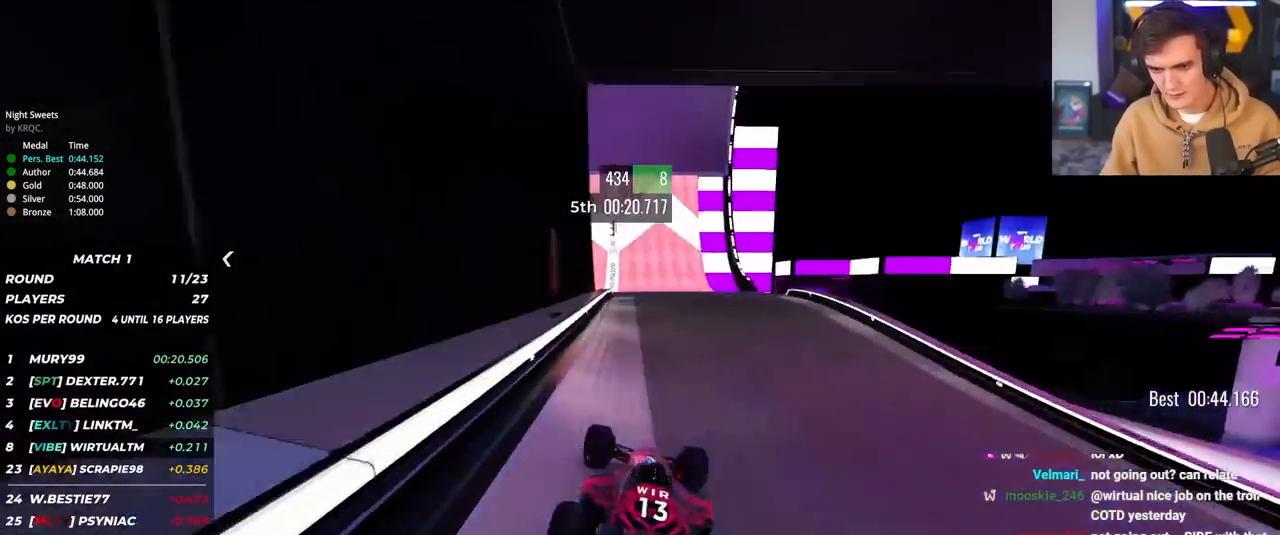
{"keys": ["left", "up"], "events": [[33, "left", "up"], [217, "right", "down"], [300, "right", "up"], [500, "left", "down"]]}
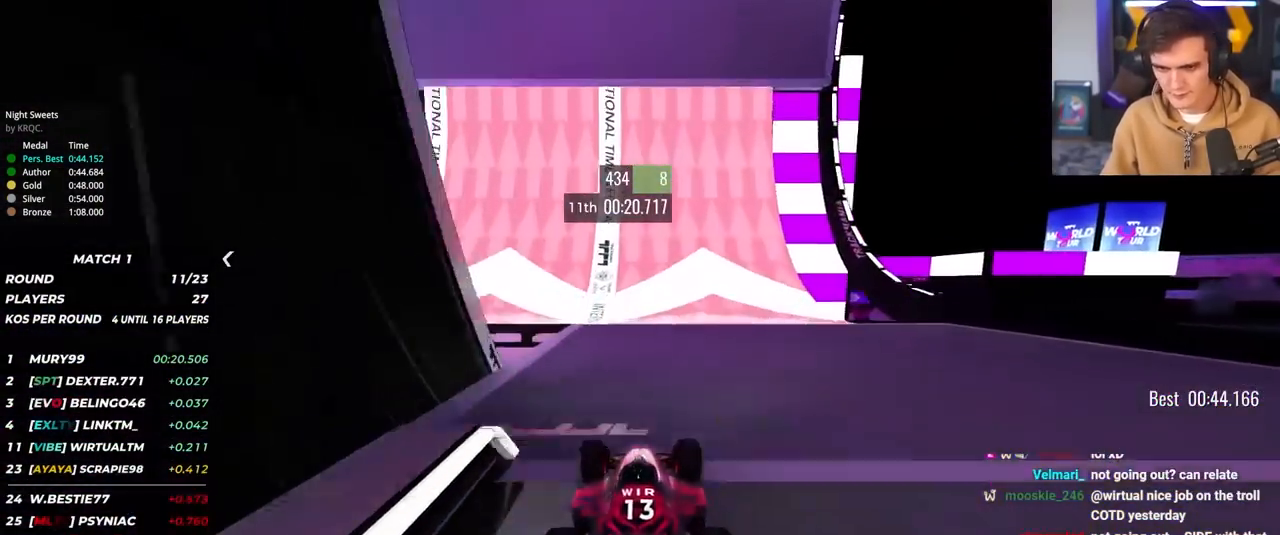
{"keys": ["up"], "events": [[133, "left", "up"], [283, "right", "down"], [367, "right", "up"]]}
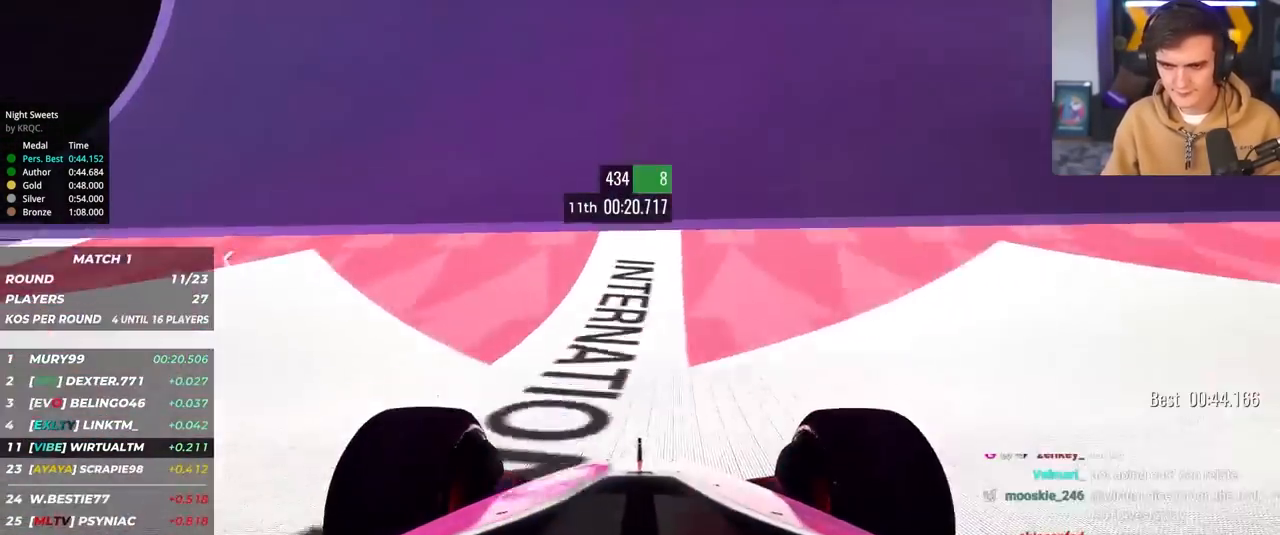
{"keys": ["up"], "events": []}
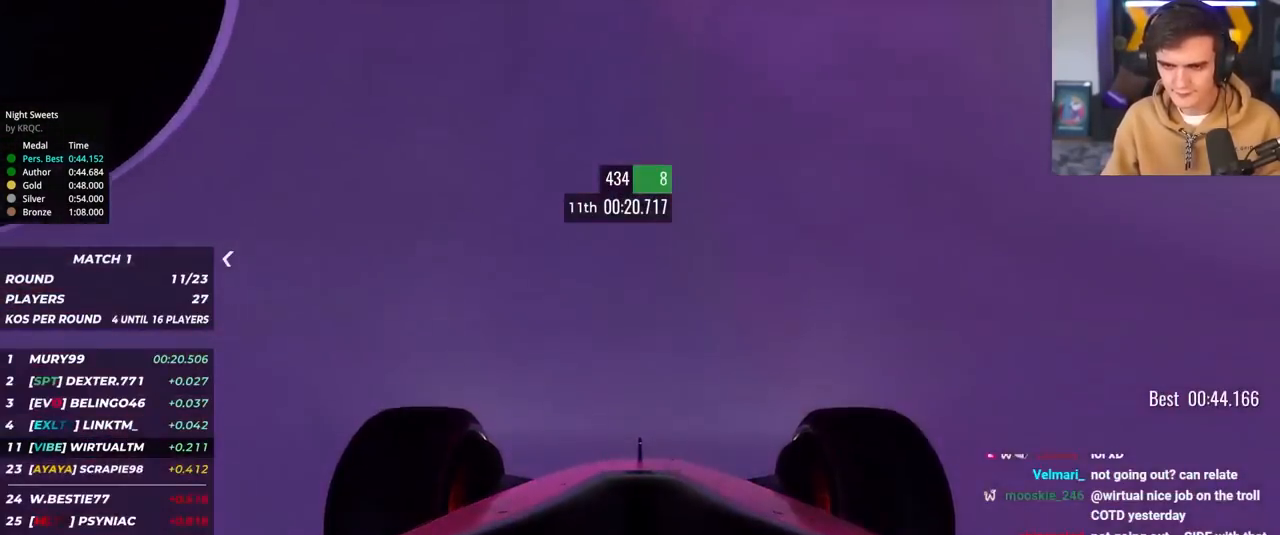
{"keys": ["up"], "events": []}
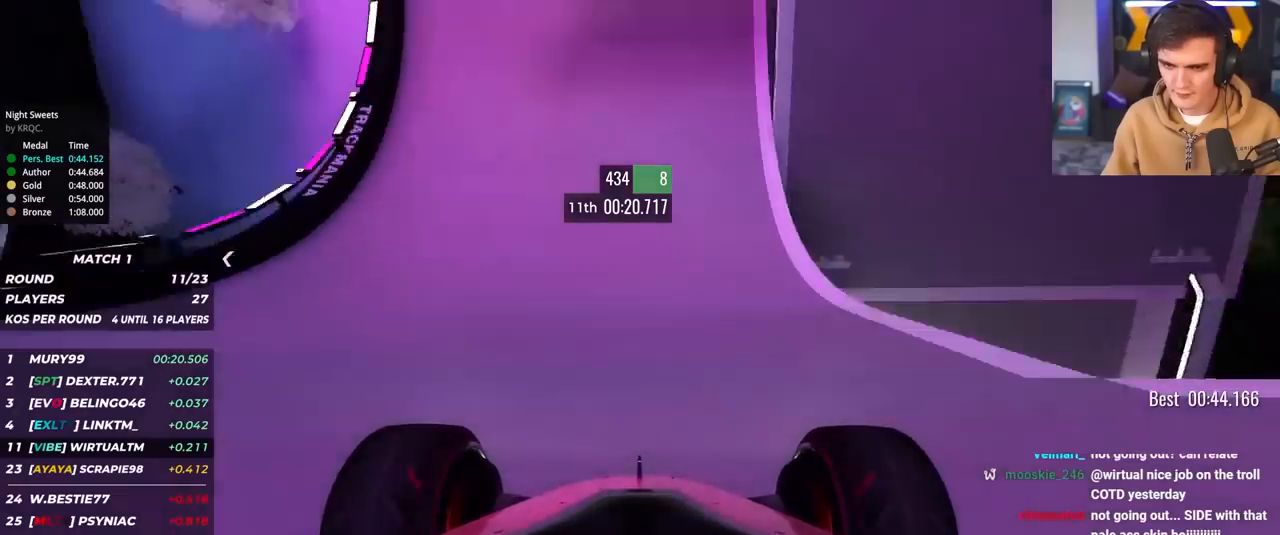
{"keys": ["up"], "events": []}
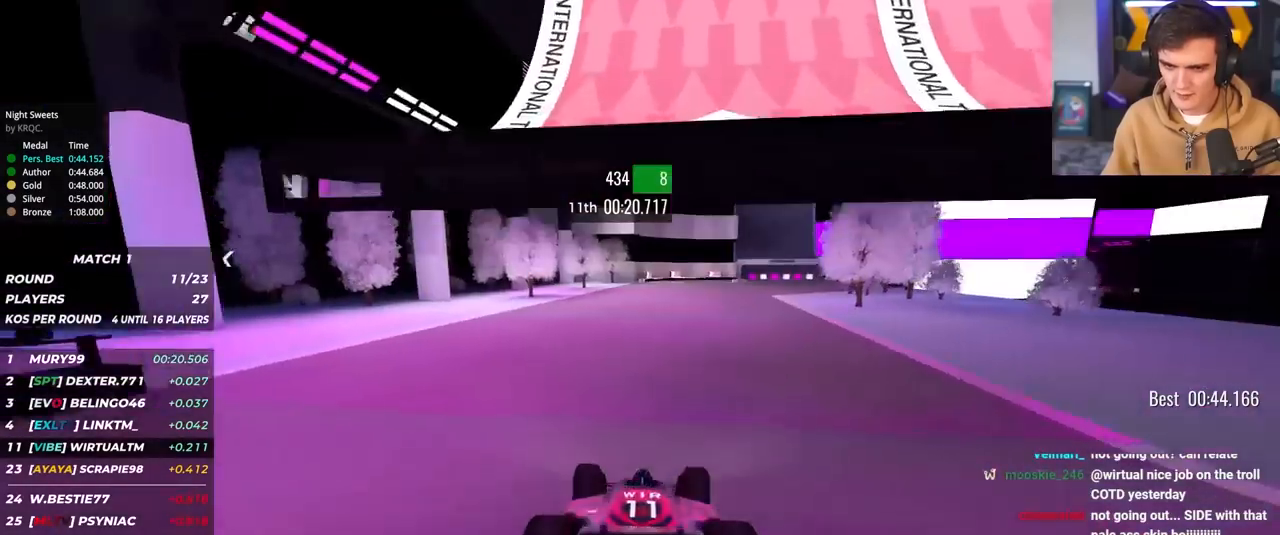
{"keys": ["right", "up"], "events": [[150, "right", "down"]]}
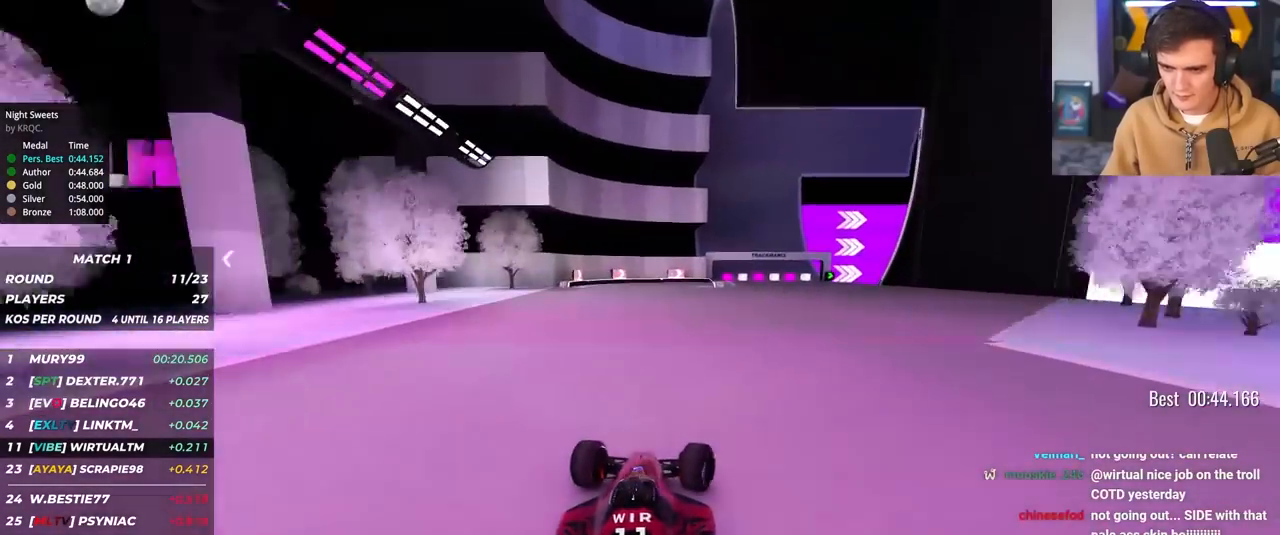
{"keys": ["right", "up"], "events": []}
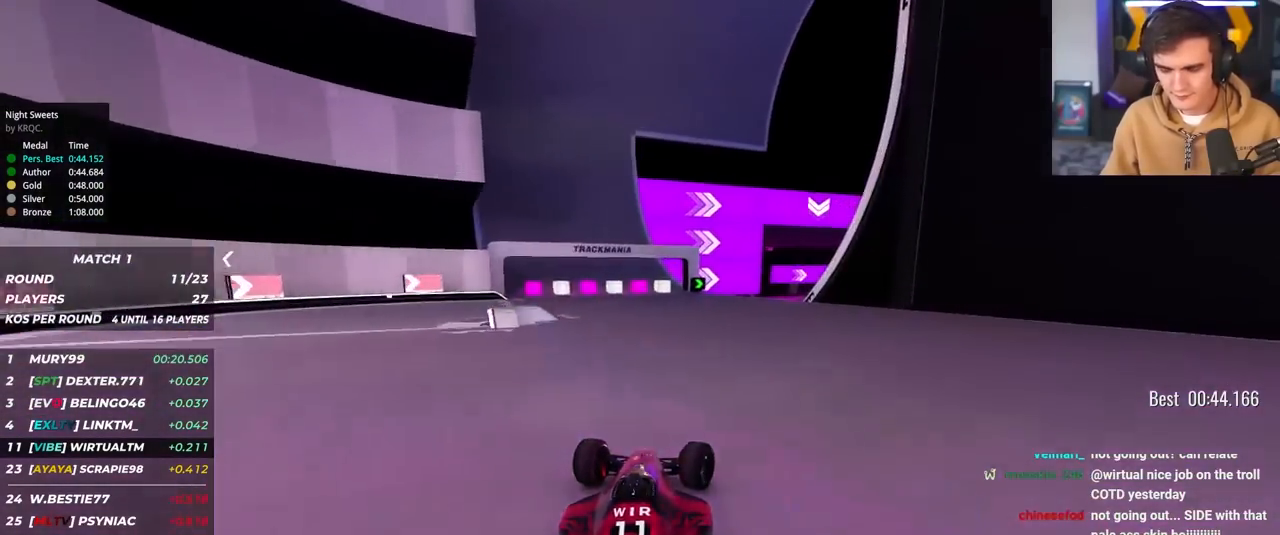
{"keys": ["up"], "events": [[500, "right", "up"]]}
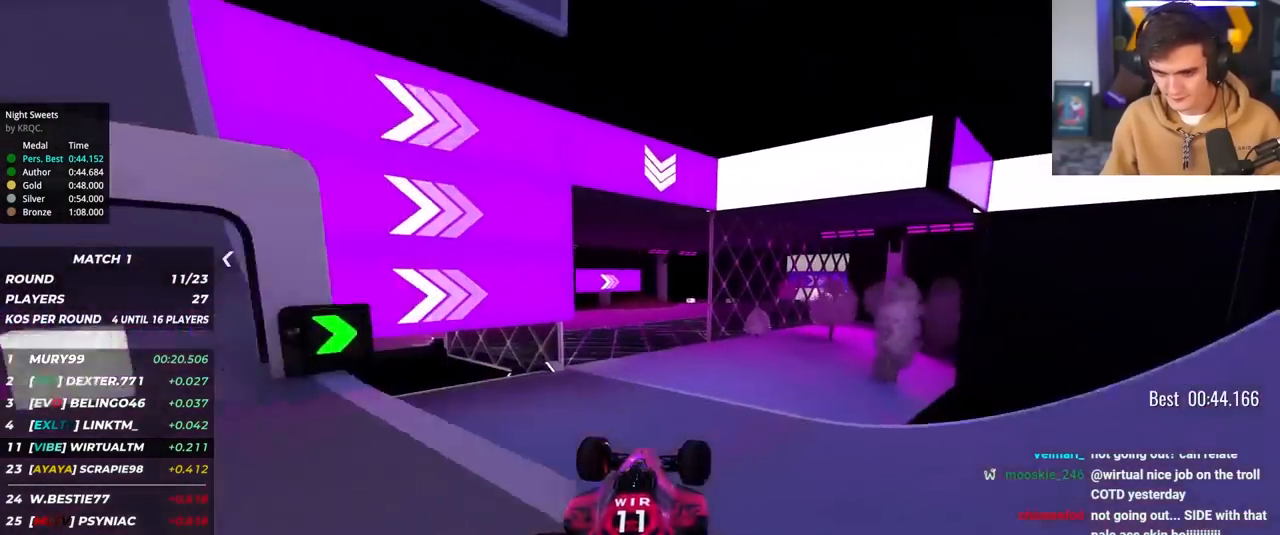
{"keys": ["right", "up"], "events": [[50, "left", "down"], [67, "brake", "down"], [150, "brake", "up"], [383, "left", "up"], [433, "right", "down"]]}
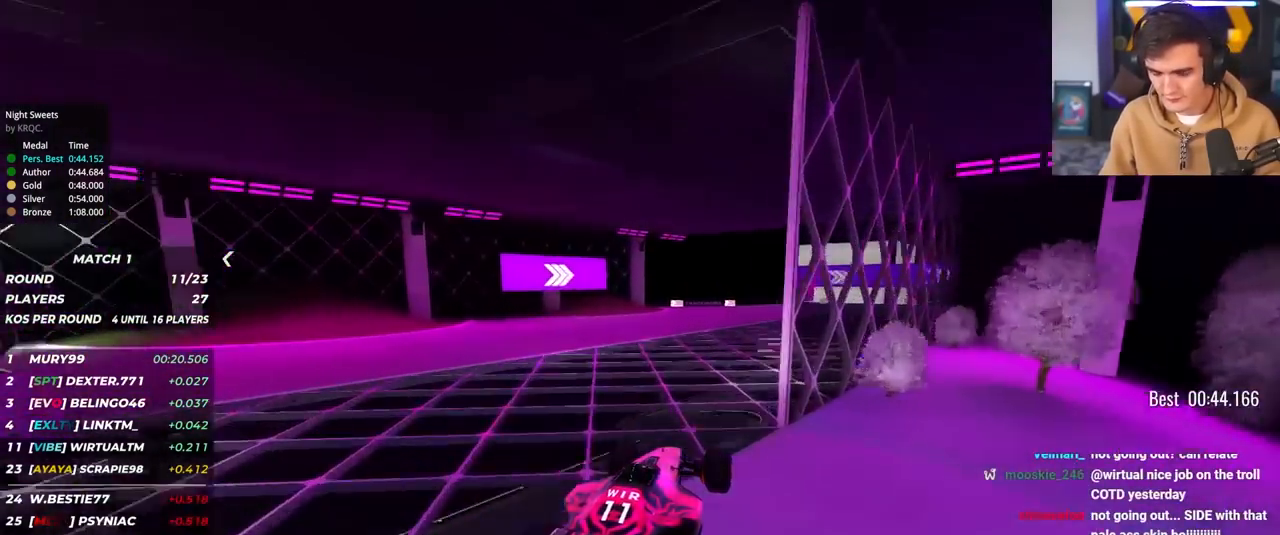
{"keys": ["up"], "events": [[500, "right", "up"]]}
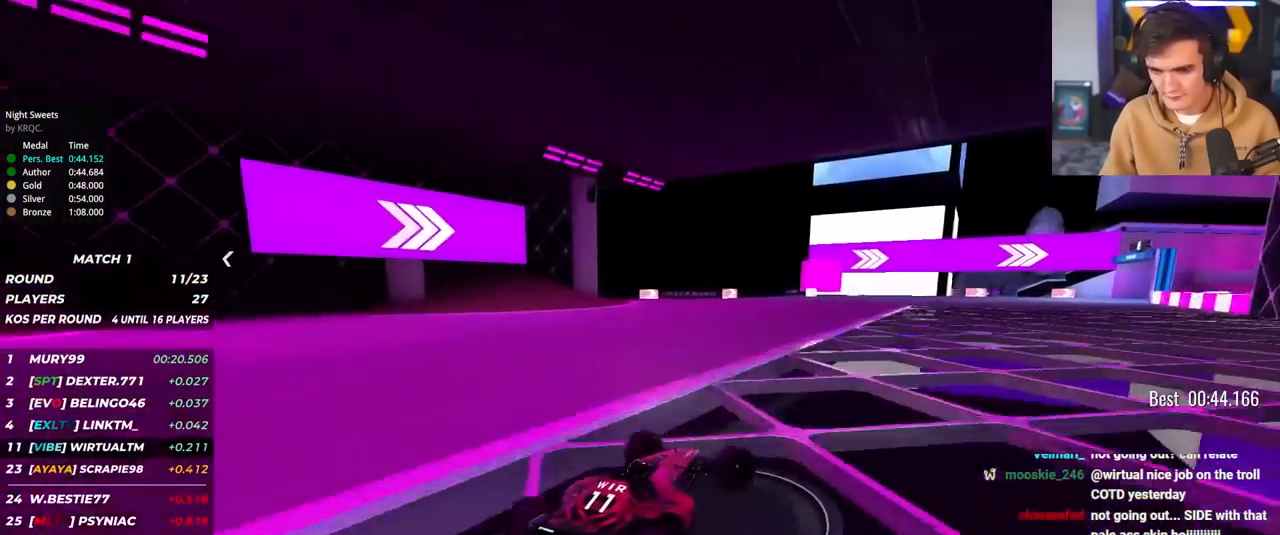
{"keys": ["right", "up"], "events": [[133, "right", "down"], [283, "right", "up"], [367, "right", "down"]]}
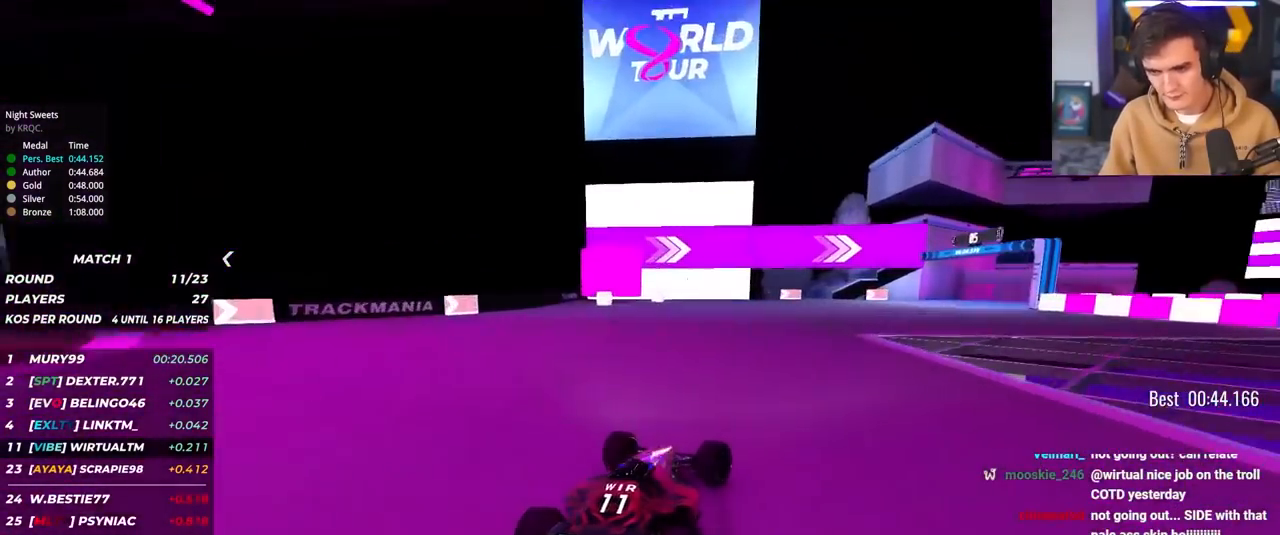
{"keys": ["right", "up"], "events": [[50, "right", "up"], [100, "right", "down"], [250, "right", "up"], [300, "right", "down"]]}
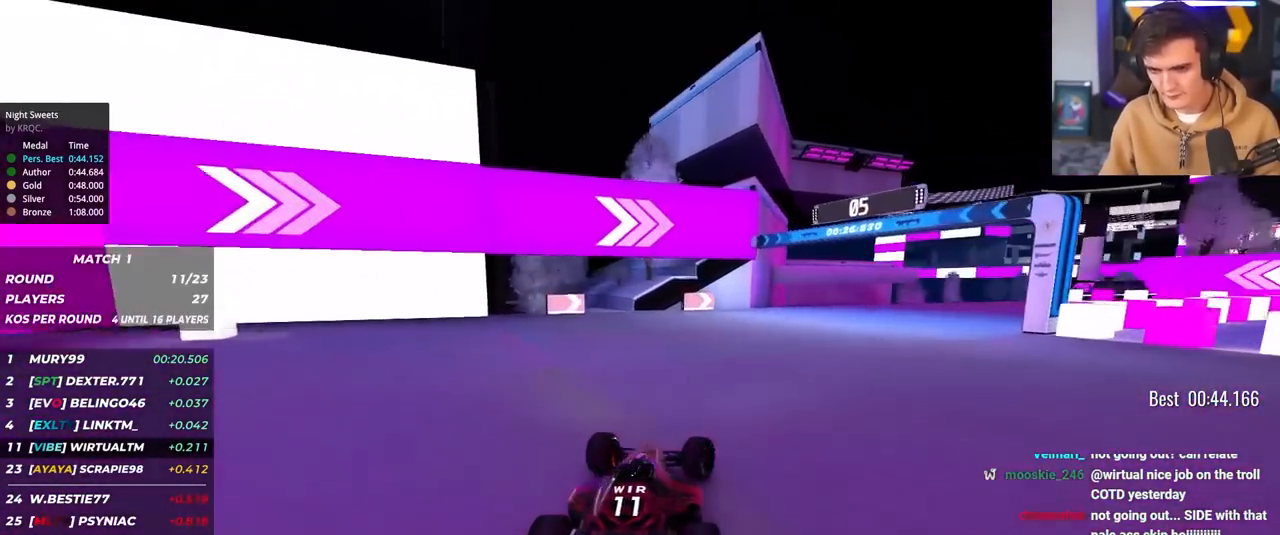
{"keys": ["right", "up"], "events": []}
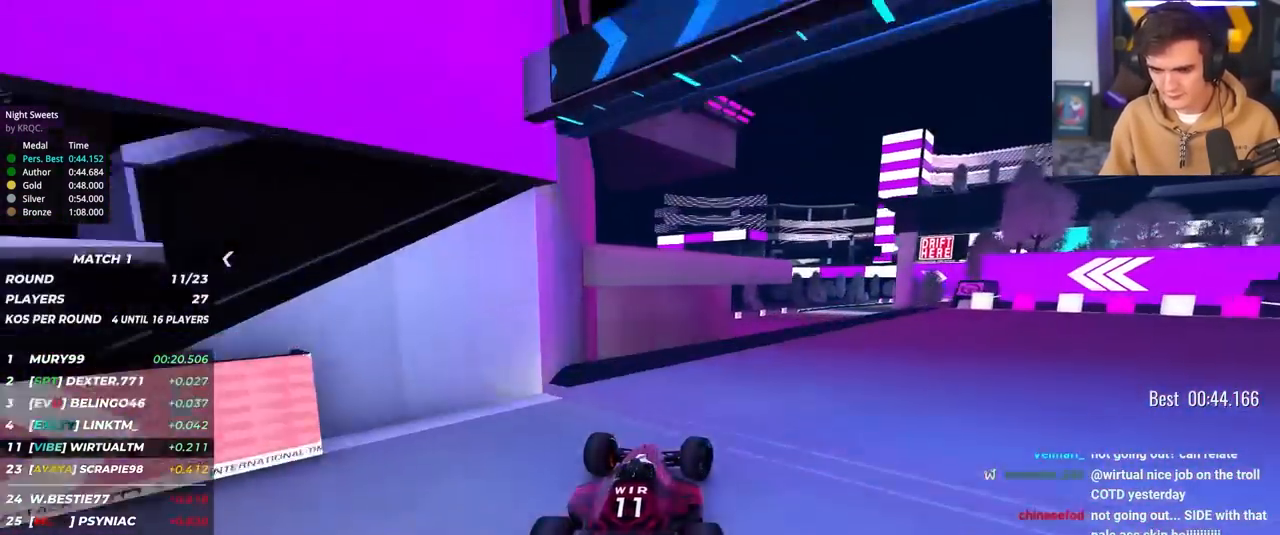
{"keys": ["up"], "events": [[183, "right", "up"], [367, "left", "down"], [467, "left", "up"]]}
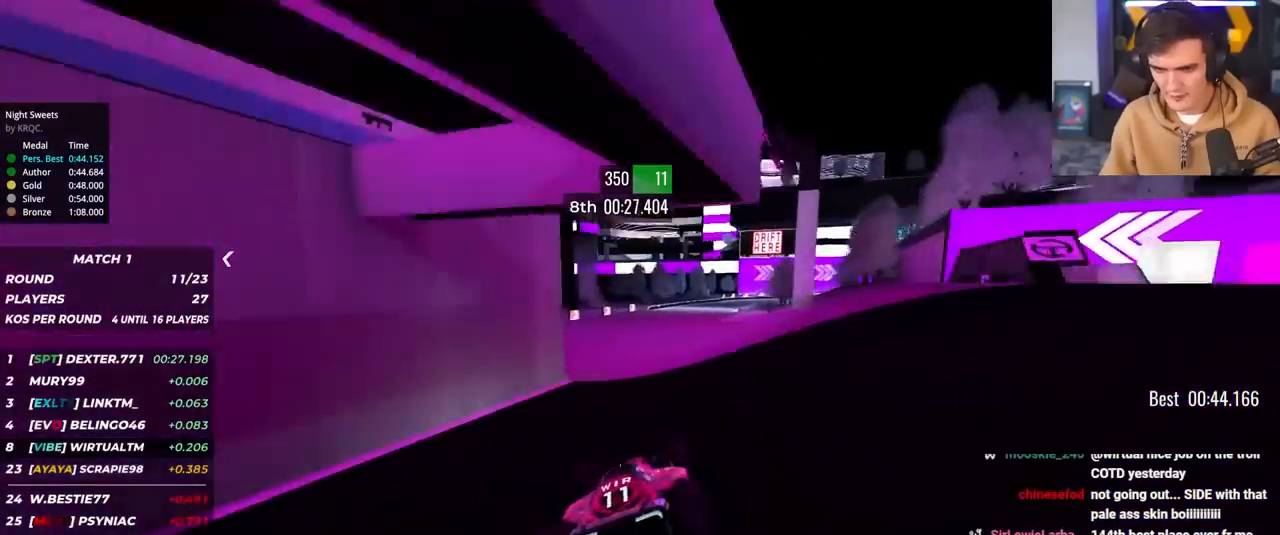
{"keys": ["up"], "events": [[200, "right", "down"], [250, "right", "up"]]}
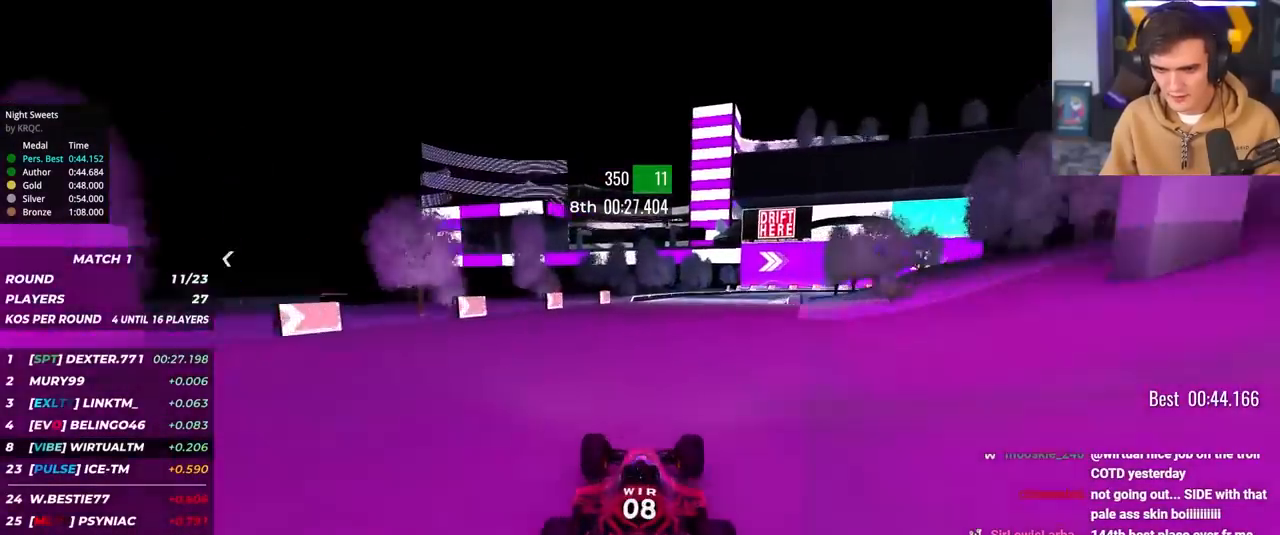
{"keys": ["right", "up"], "events": [[33, "right", "down"], [67, "right", "up"], [500, "right", "down"]]}
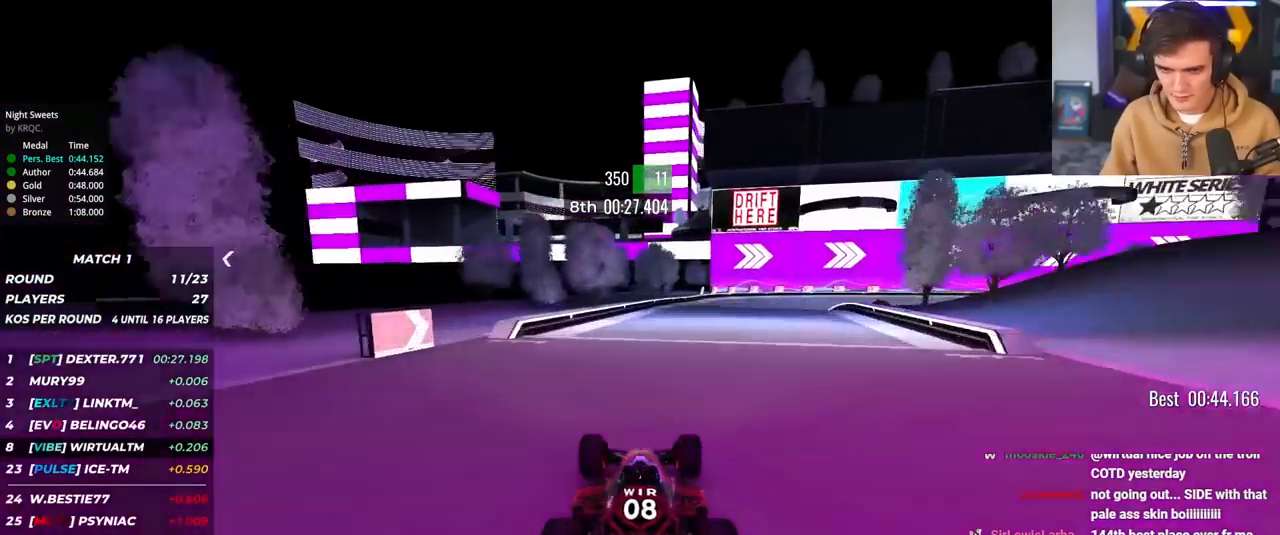
{"keys": ["brake", "right"], "events": [[133, "right", "up"], [183, "brake", "down"], [183, "right", "down"], [467, "up", "up"]]}
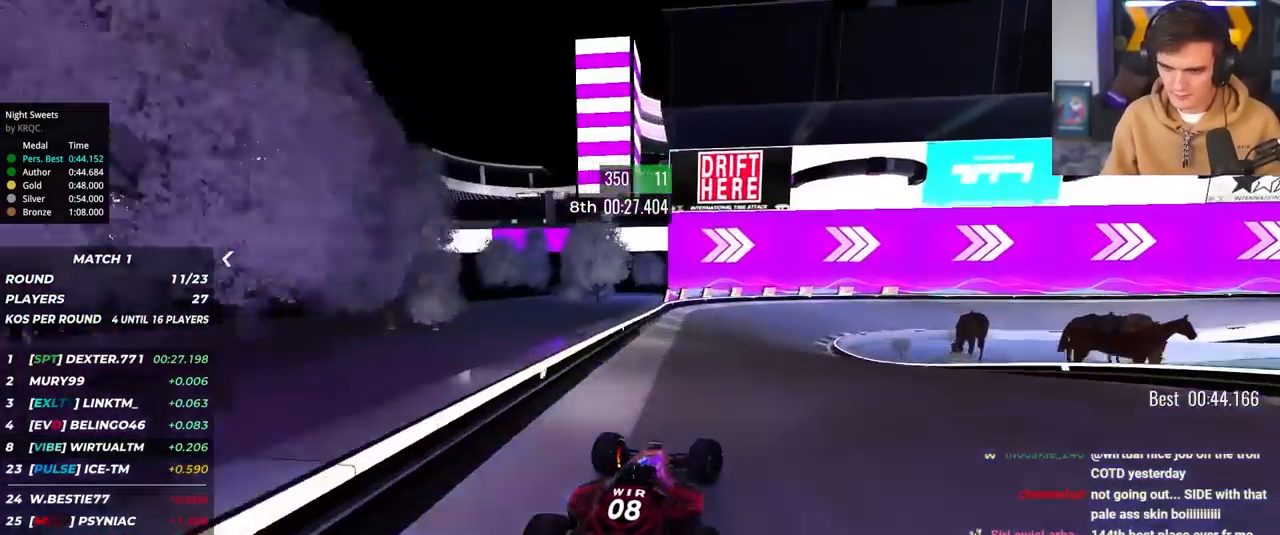
{"keys": ["up"], "events": [[17, "brake", "up"], [67, "up", "down"], [483, "right", "up"]]}
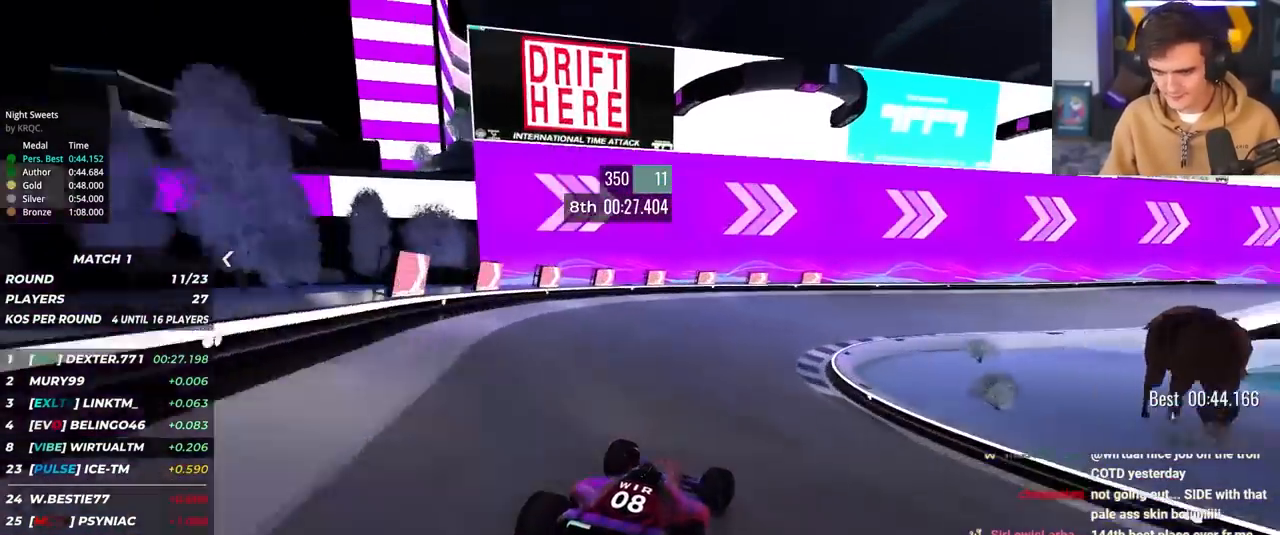
{"keys": ["right", "up"], "events": [[33, "right", "down"]]}
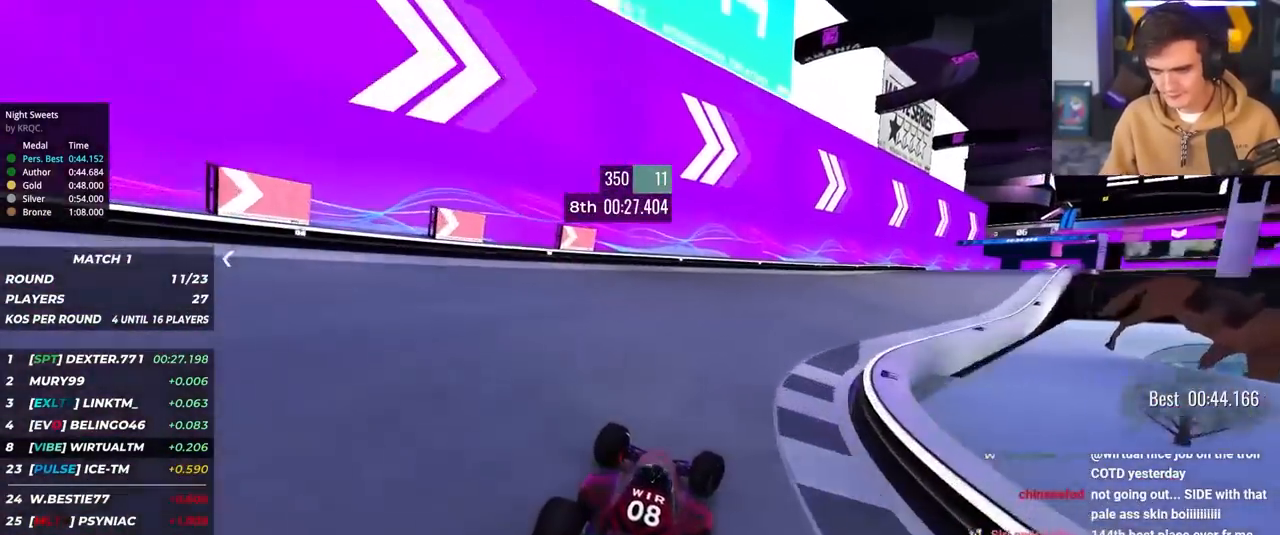
{"keys": ["right", "up"], "events": []}
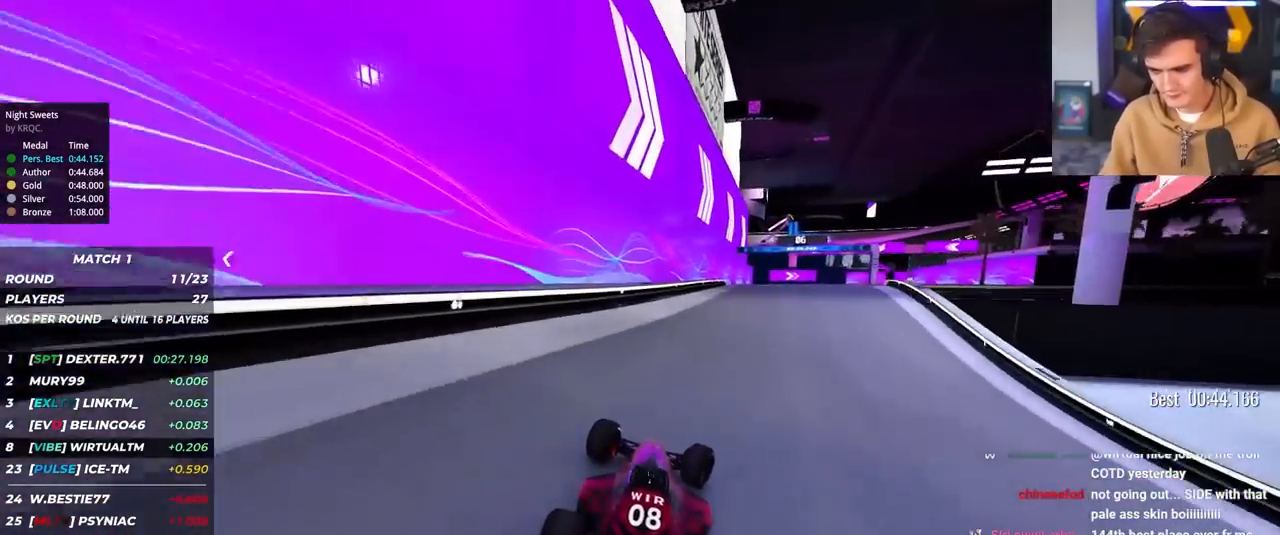
{"keys": ["right", "up"], "events": [[50, "right", "up"], [200, "right", "down"]]}
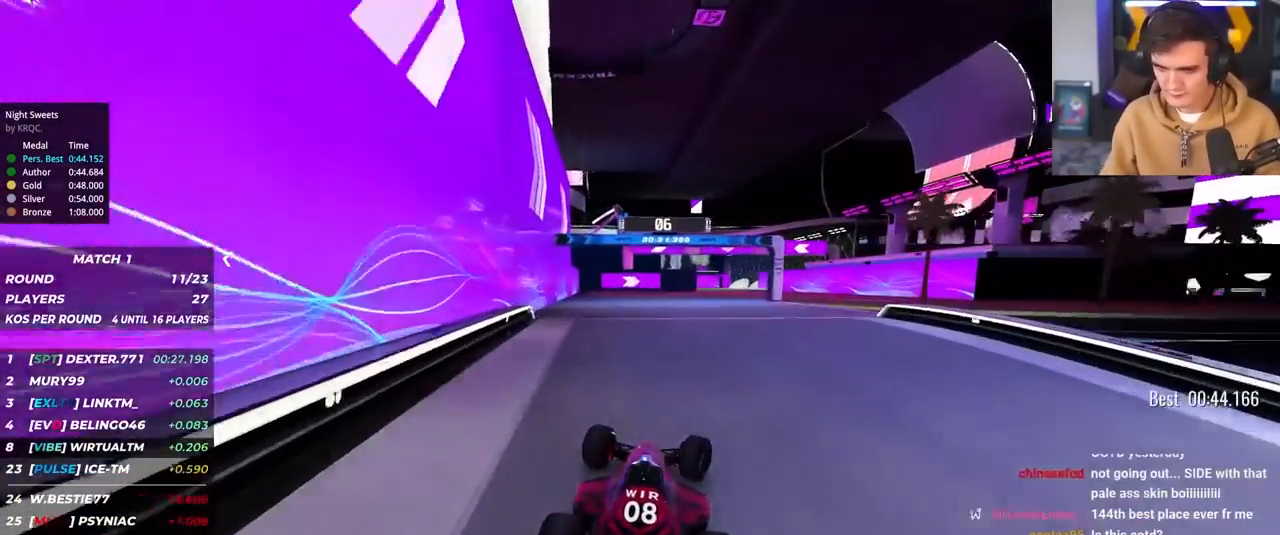
{"keys": ["up"], "events": [[67, "right", "up"], [117, "left", "down"], [167, "left", "up"]]}
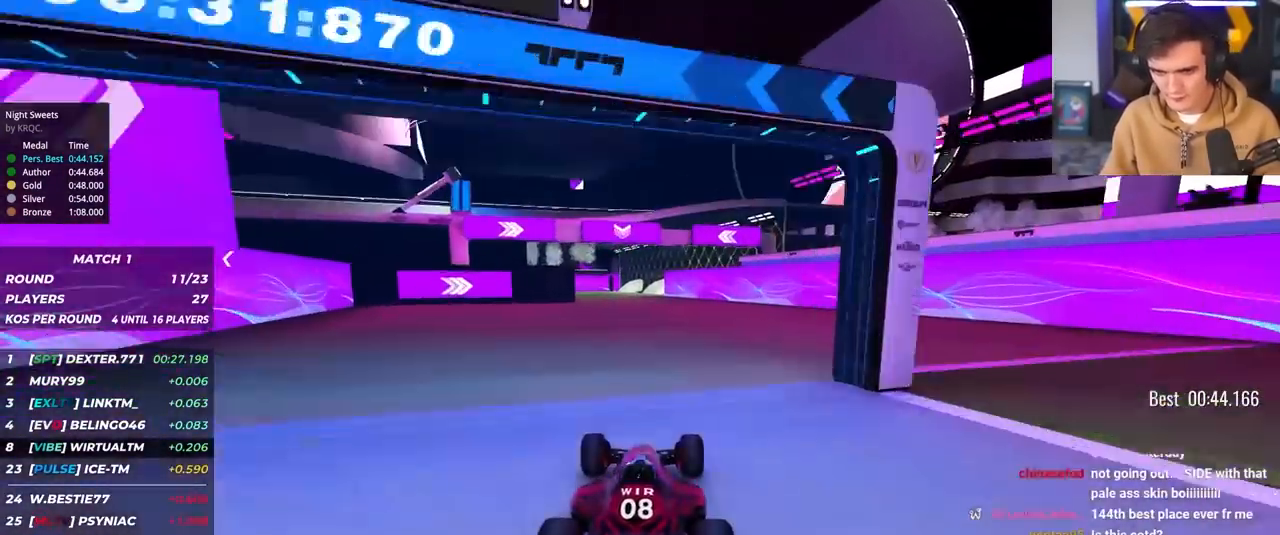
{"keys": ["up"], "events": [[183, "left", "down"], [317, "left", "up"]]}
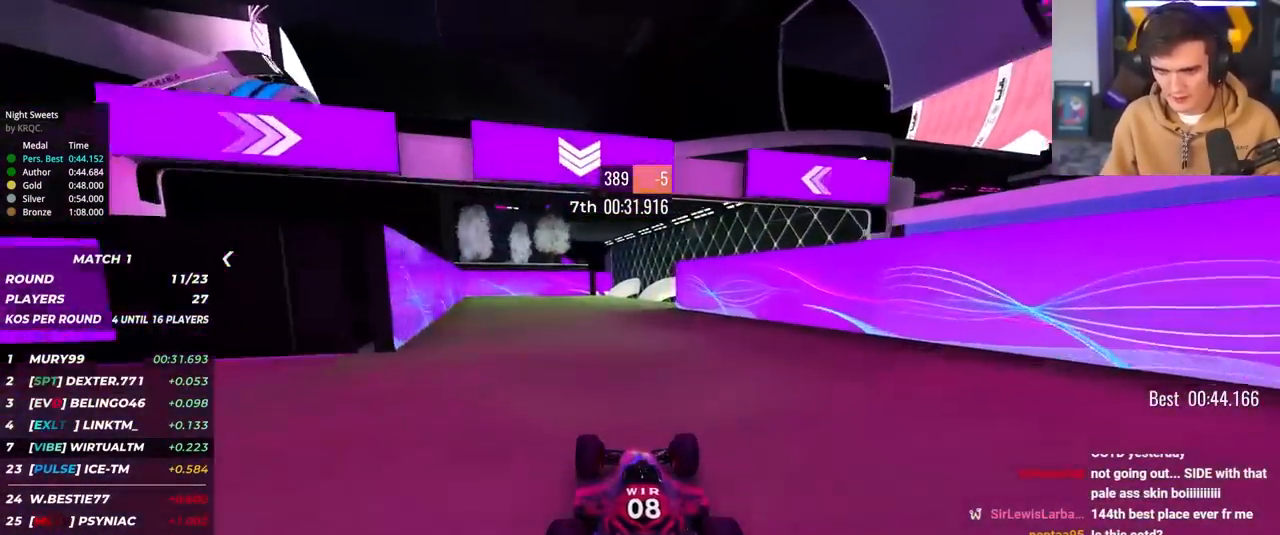
{"keys": ["left", "up"], "events": [[483, "left", "down"]]}